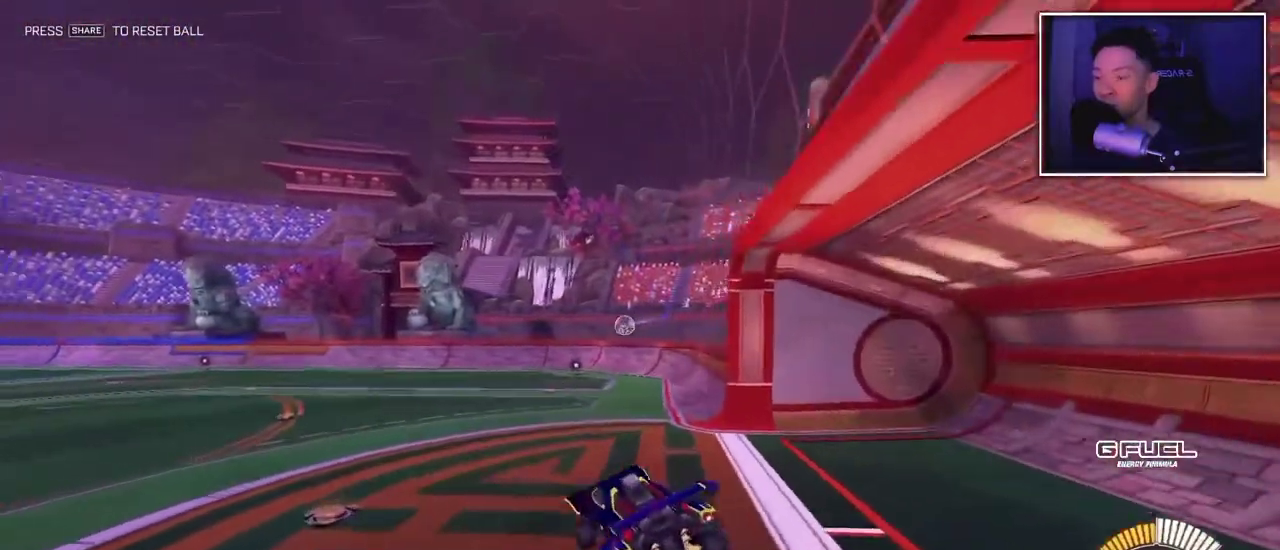
Gameplay with a controller (PlayStation layout); each line is a JSON object with the inputs held at the frame after it. "events" lists button and stick changes between this image and that frame as [ms after this image, input, new state], when the widget could be followed in between. This overlay highlights the sticks when they move; stick clicks (L3 R3) are not distinguishable. Not read: CIRCLE L1 L2 L3 R1 R2 R3.
{"buttons": [], "left_stick": "center", "right_stick": "center", "events": []}
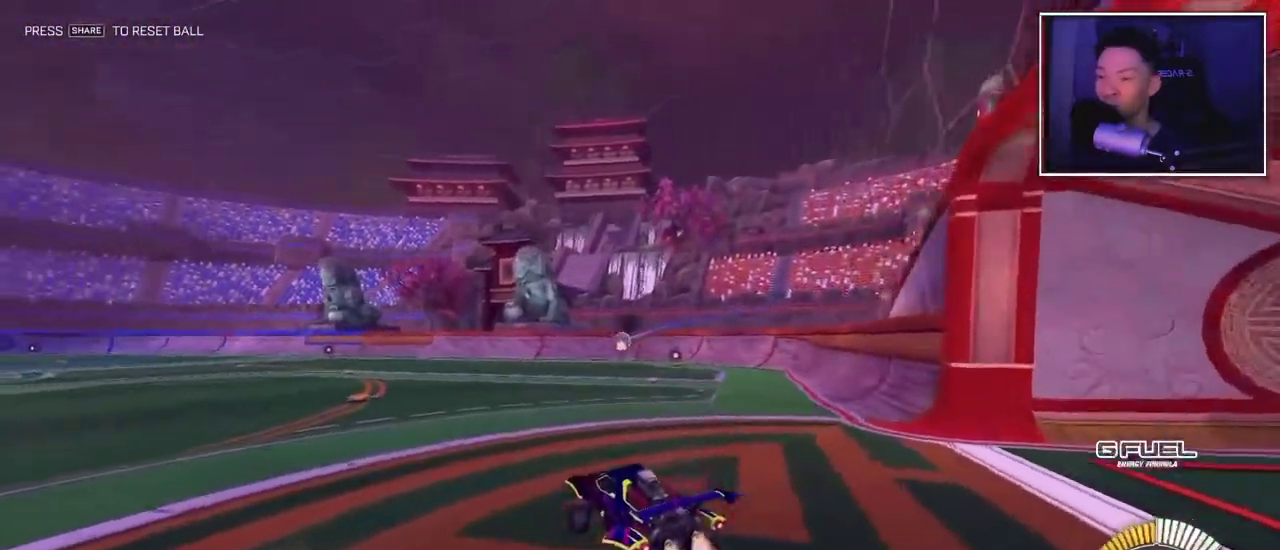
{"buttons": [], "left_stick": "up", "right_stick": "center", "events": [[283, "left_stick", "up-right"], [383, "CROSS", "down"], [433, "CROSS", "up"], [433, "left_stick", "up"]]}
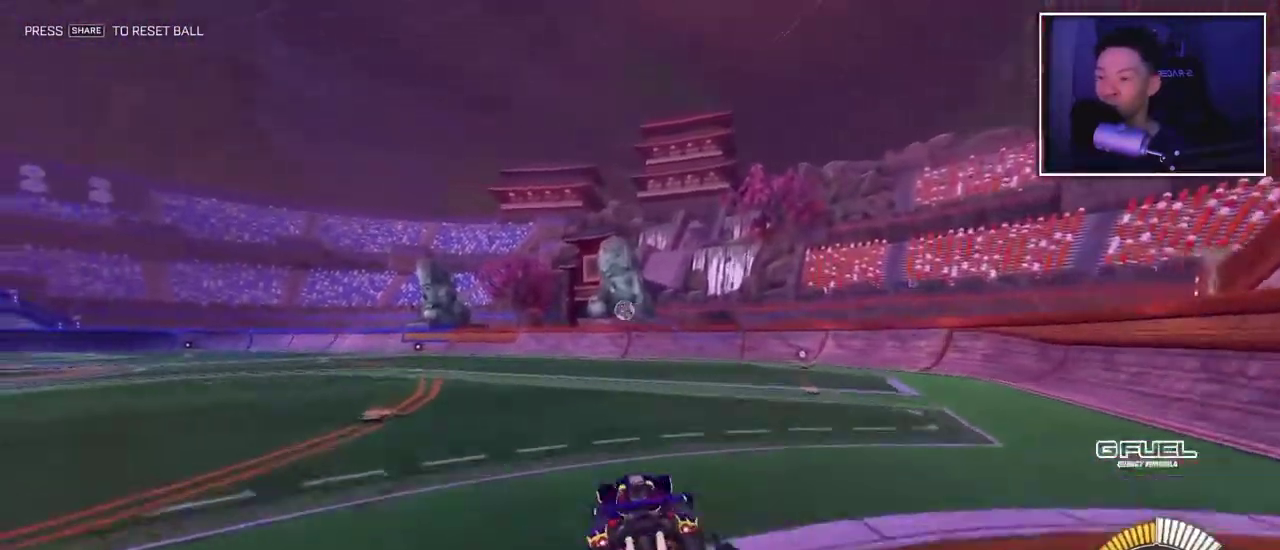
{"buttons": [], "left_stick": "down-left", "right_stick": "center", "events": [[17, "CROSS", "down"], [67, "left_stick", "down-left"], [117, "CROSS", "up"]]}
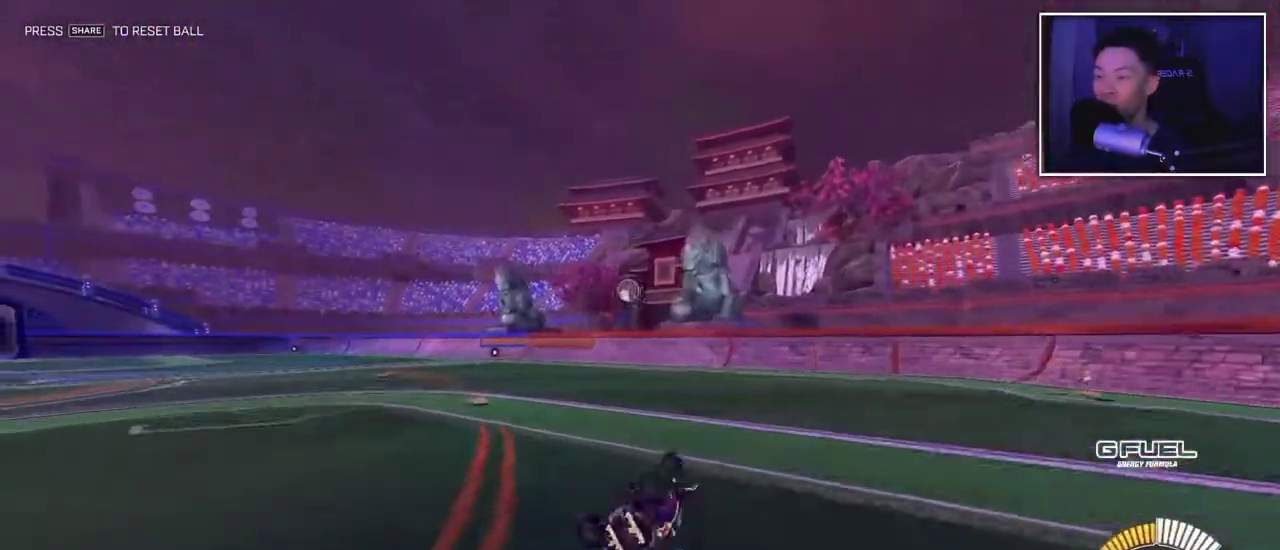
{"buttons": [], "left_stick": "center", "right_stick": "center", "events": [[367, "left_stick", "down"], [433, "left_stick", "center"]]}
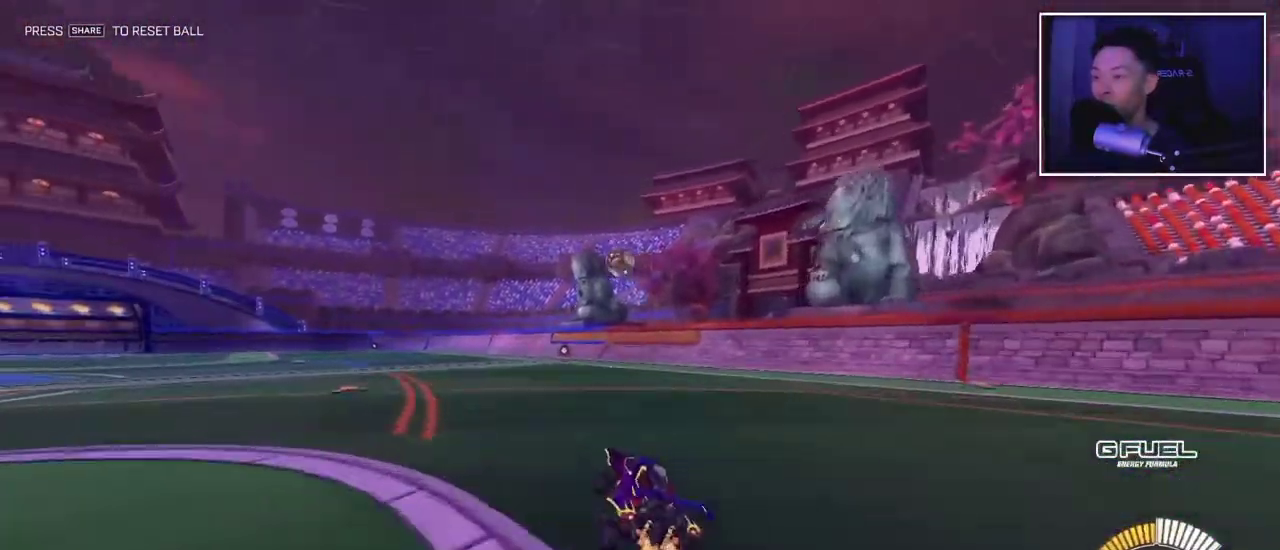
{"buttons": [], "left_stick": "center", "right_stick": "center", "events": []}
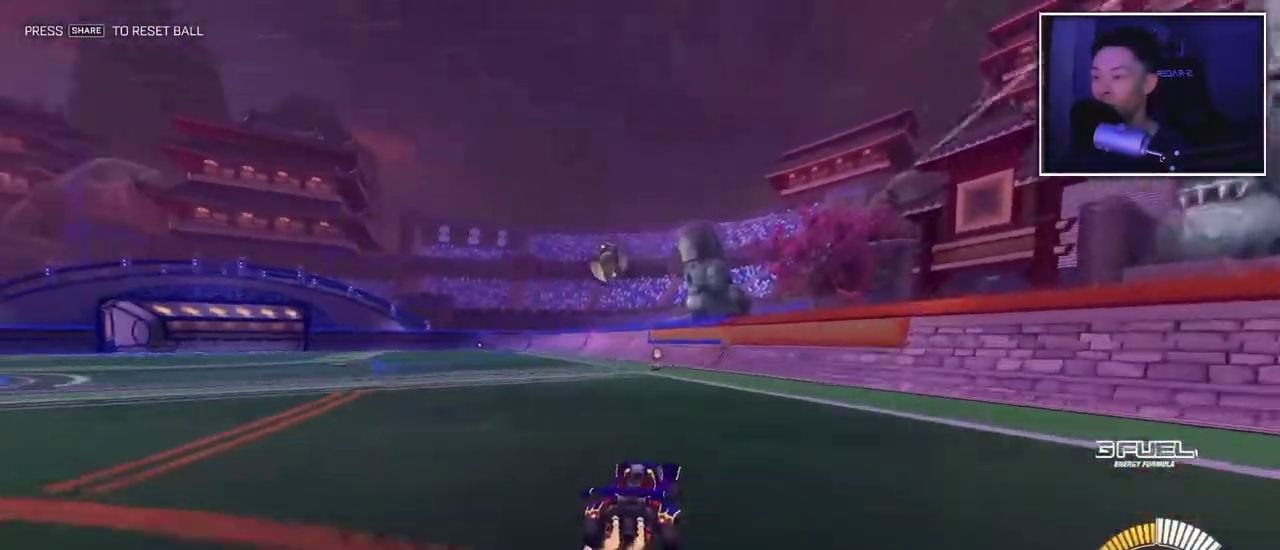
{"buttons": [], "left_stick": "left", "right_stick": "center", "events": [[450, "left_stick", "left"]]}
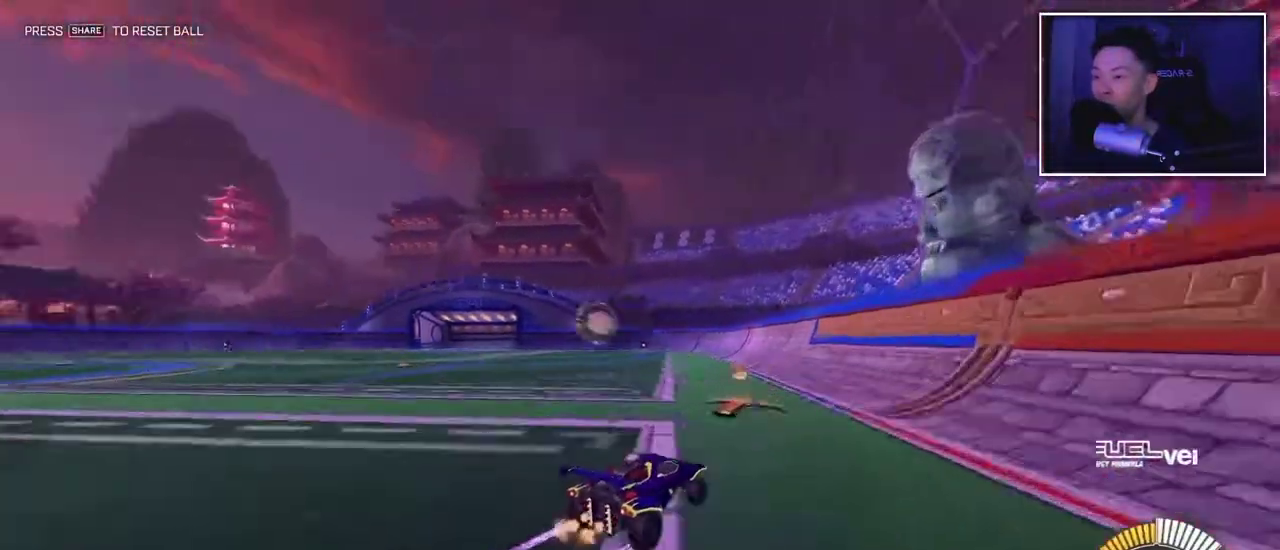
{"buttons": [], "left_stick": "left", "right_stick": "center", "events": [[50, "left_stick", "center"], [133, "left_stick", "left"]]}
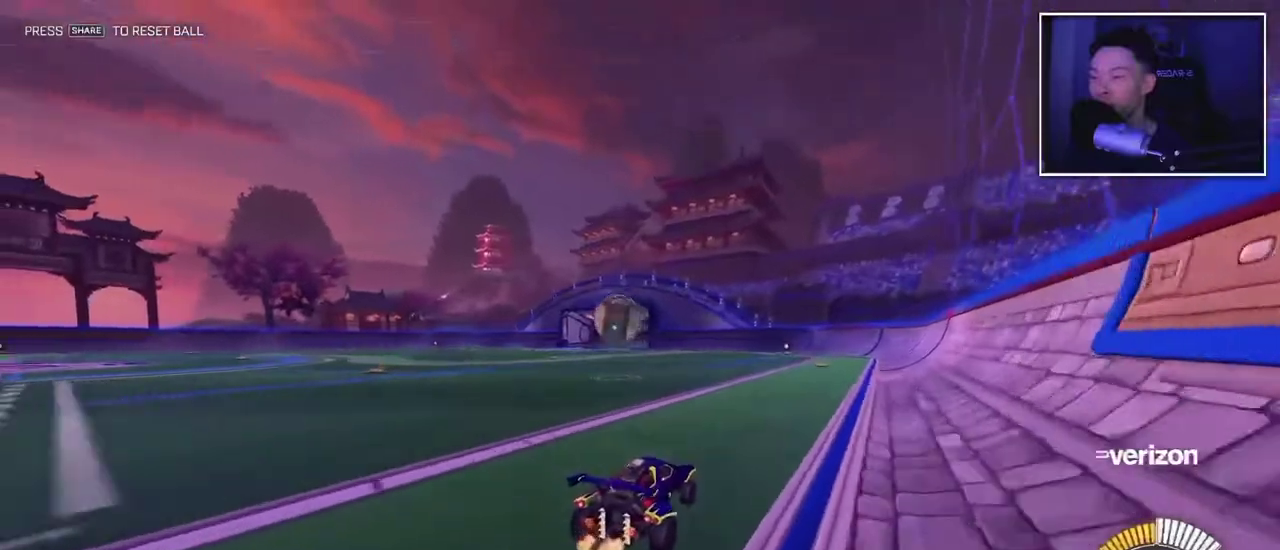
{"buttons": [], "left_stick": "center", "right_stick": "center", "events": [[167, "left_stick", "center"], [233, "left_stick", "right"], [367, "left_stick", "center"]]}
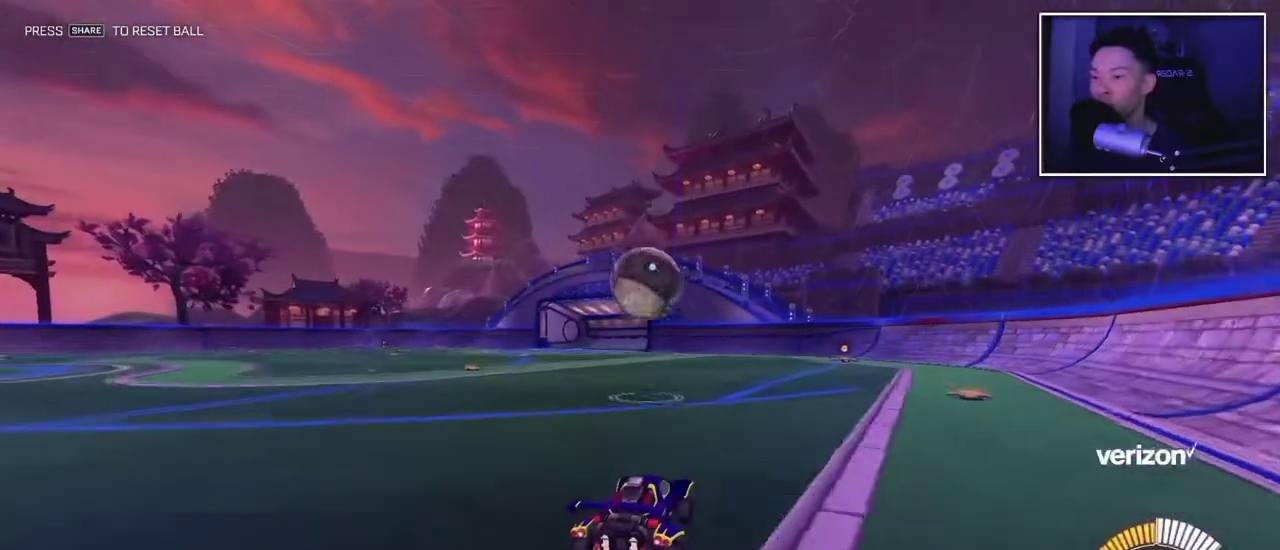
{"buttons": [], "left_stick": "center", "right_stick": "center", "events": [[133, "CROSS", "down"], [217, "CROSS", "up"]]}
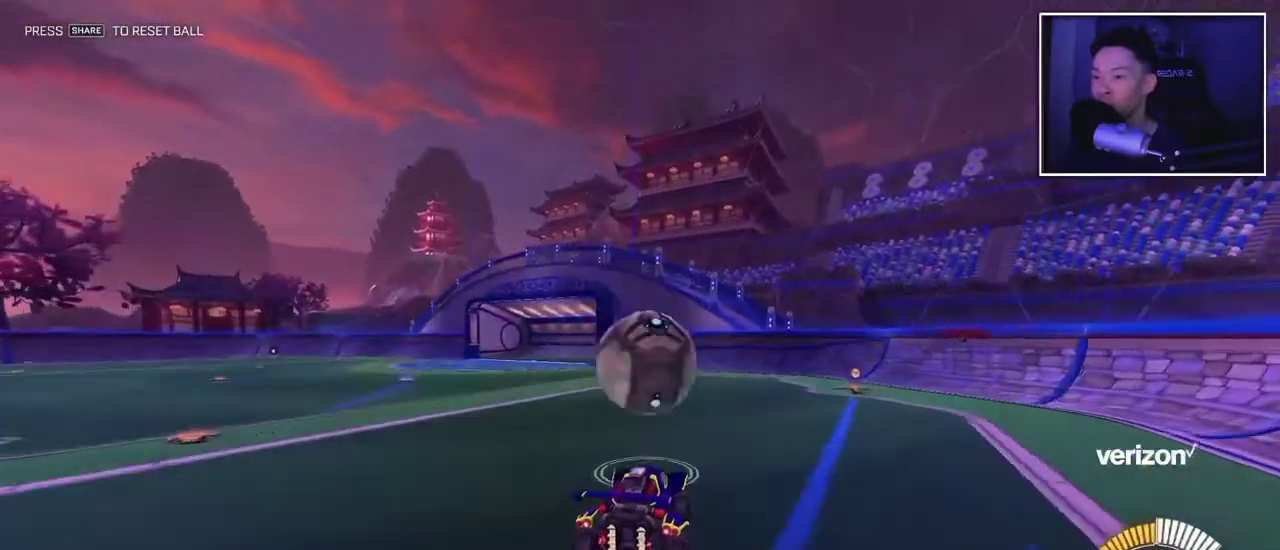
{"buttons": [], "left_stick": "center", "right_stick": "center", "events": [[283, "left_stick", "up"], [367, "left_stick", "center"]]}
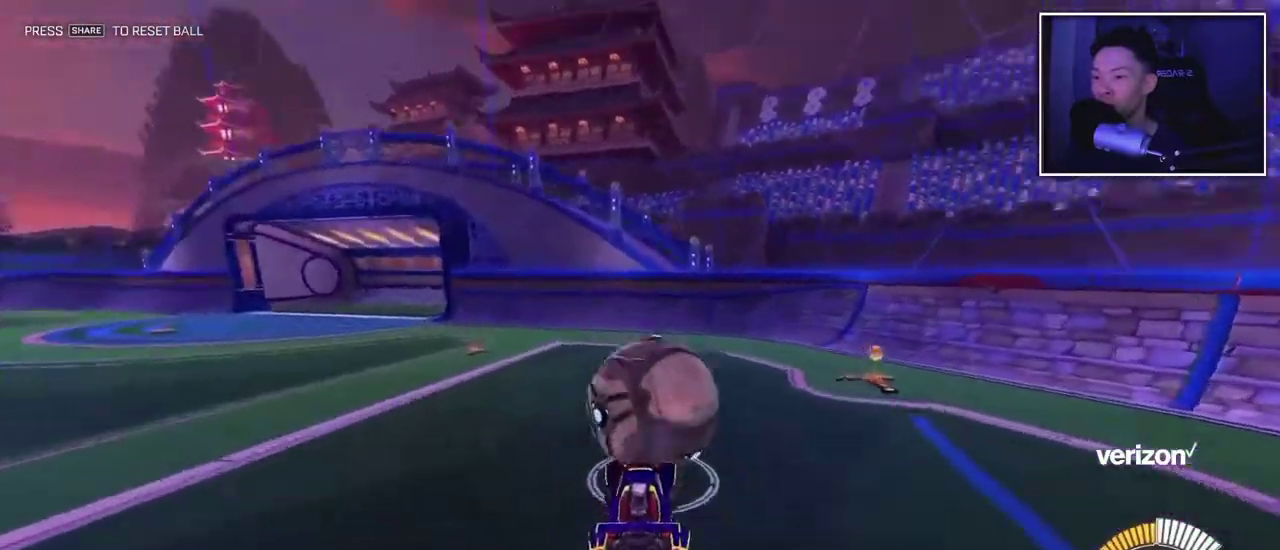
{"buttons": [], "left_stick": "down-right", "right_stick": "center", "events": [[133, "left_stick", "up"], [217, "left_stick", "center"], [383, "left_stick", "down-right"]]}
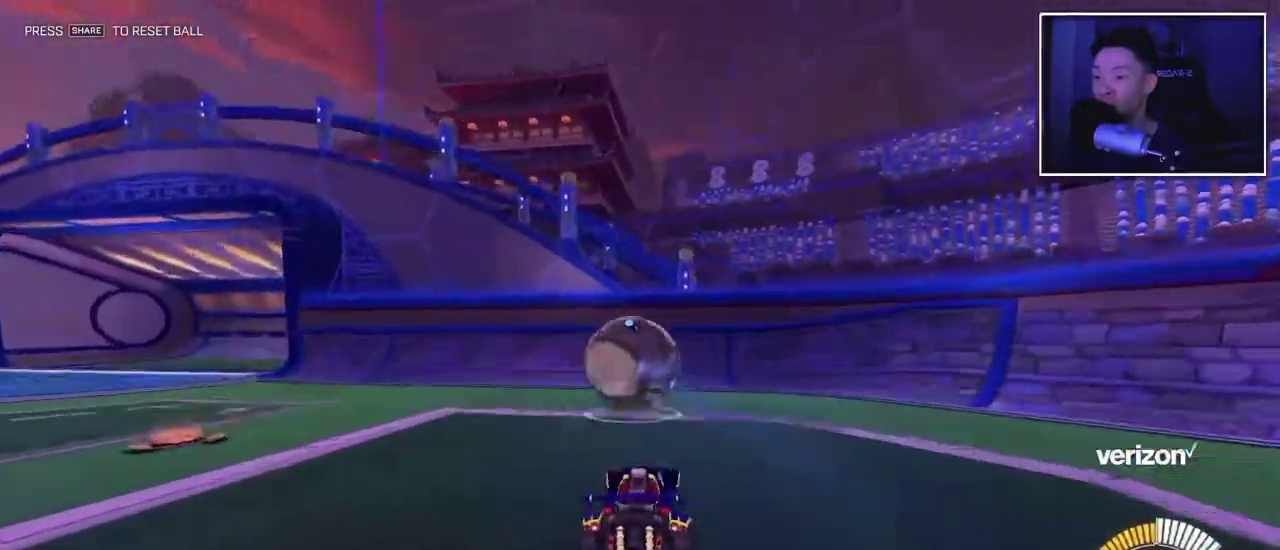
{"buttons": [], "left_stick": "left", "right_stick": "center", "events": [[17, "left_stick", "center"], [183, "left_stick", "left"], [283, "left_stick", "center"], [433, "left_stick", "left"]]}
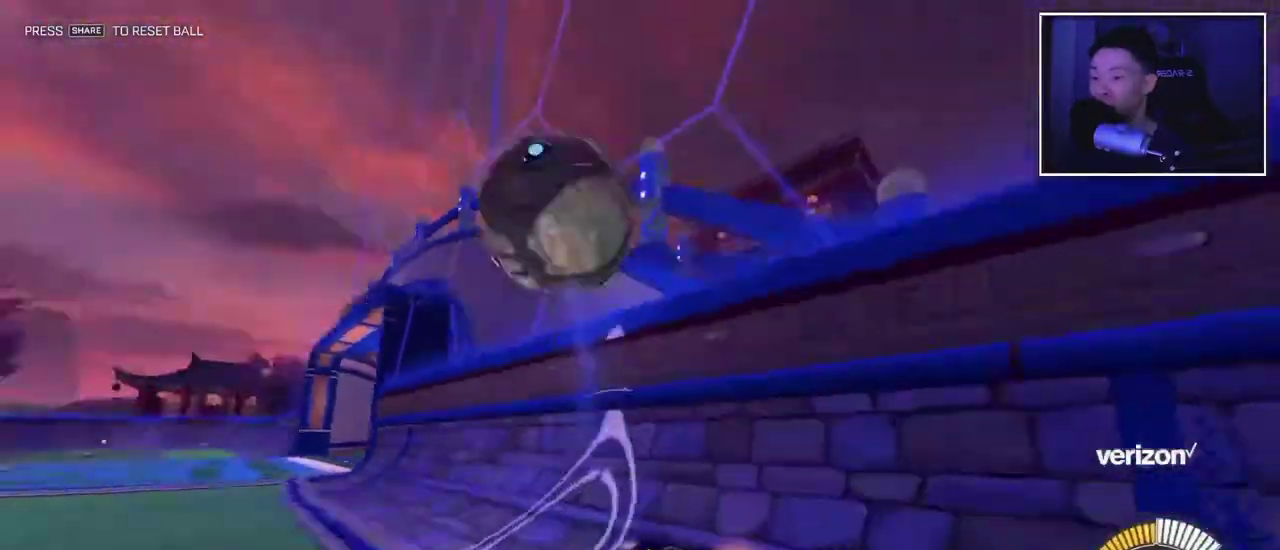
{"buttons": [], "left_stick": "center", "right_stick": "center", "events": [[50, "left_stick", "center"], [167, "left_stick", "left"], [283, "left_stick", "center"]]}
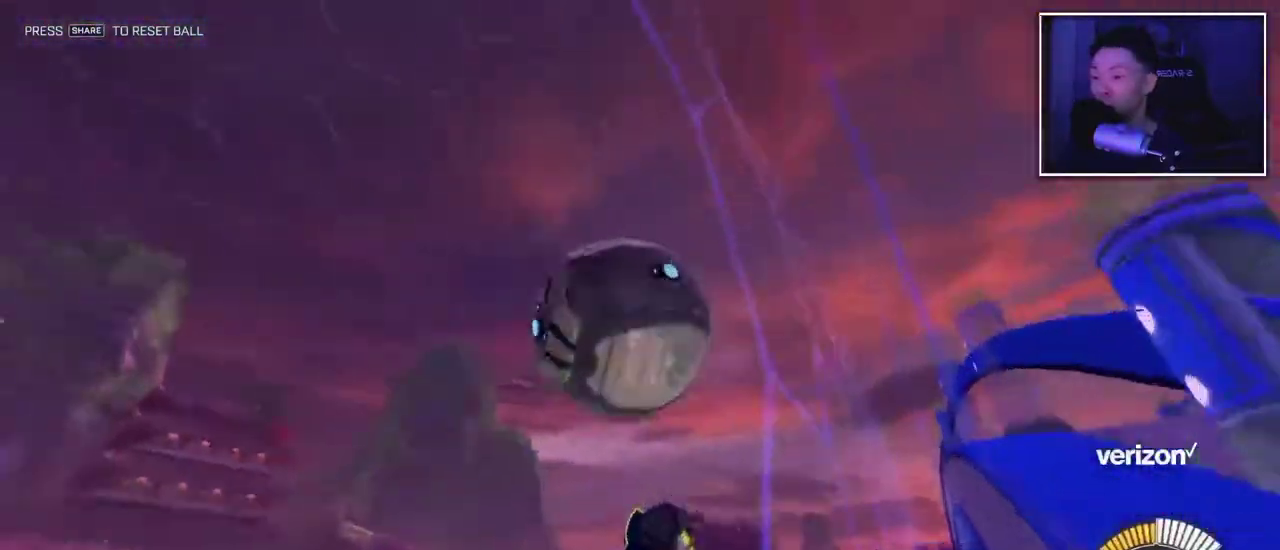
{"buttons": [], "left_stick": "up-right", "right_stick": "center", "events": [[117, "left_stick", "down-right"], [167, "CROSS", "down"], [333, "CROSS", "up"], [400, "left_stick", "right"], [450, "left_stick", "up-right"]]}
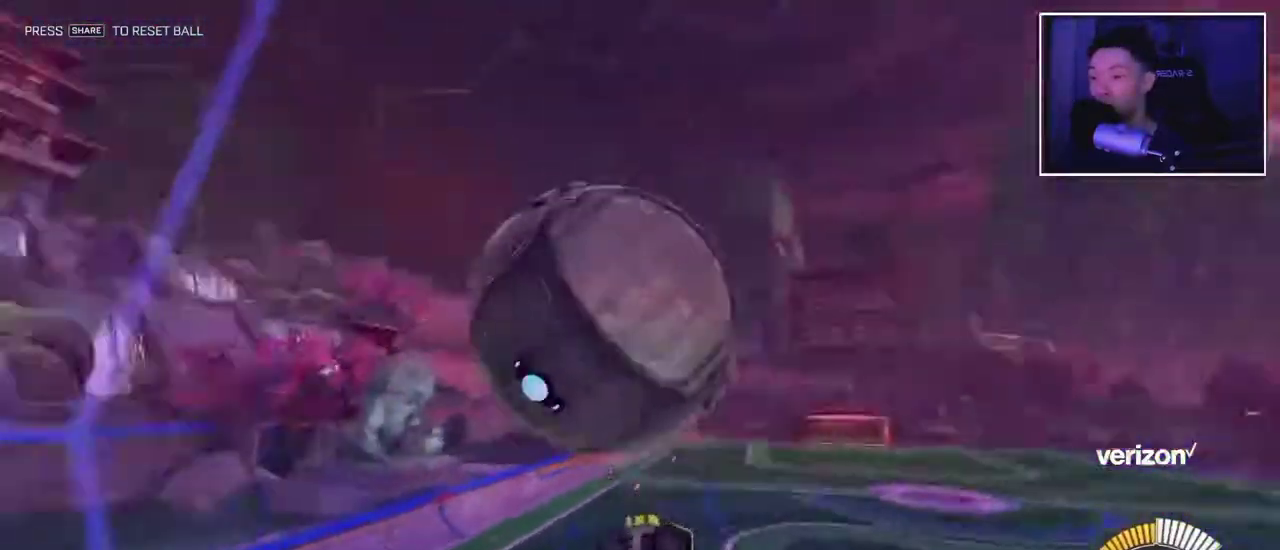
{"buttons": [], "left_stick": "down", "right_stick": "center", "events": [[17, "left_stick", "up"], [83, "left_stick", "up-left"], [200, "left_stick", "left"], [333, "left_stick", "down-left"], [400, "left_stick", "down"]]}
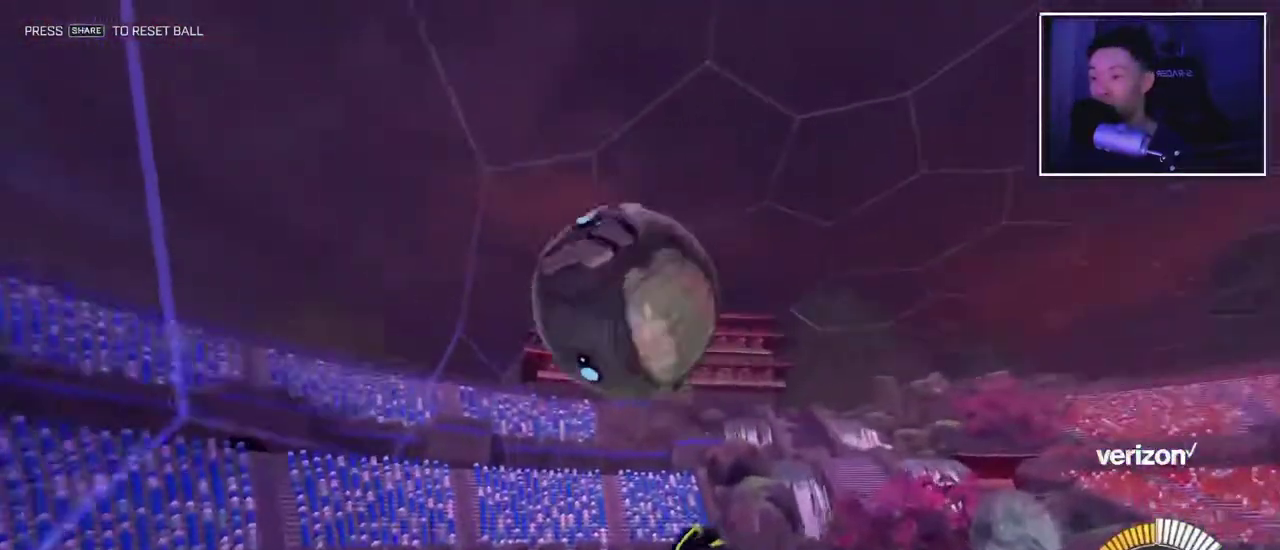
{"buttons": [], "left_stick": "up-right", "right_stick": "center", "events": [[83, "left_stick", "down-right"], [133, "left_stick", "right"], [283, "left_stick", "up-right"]]}
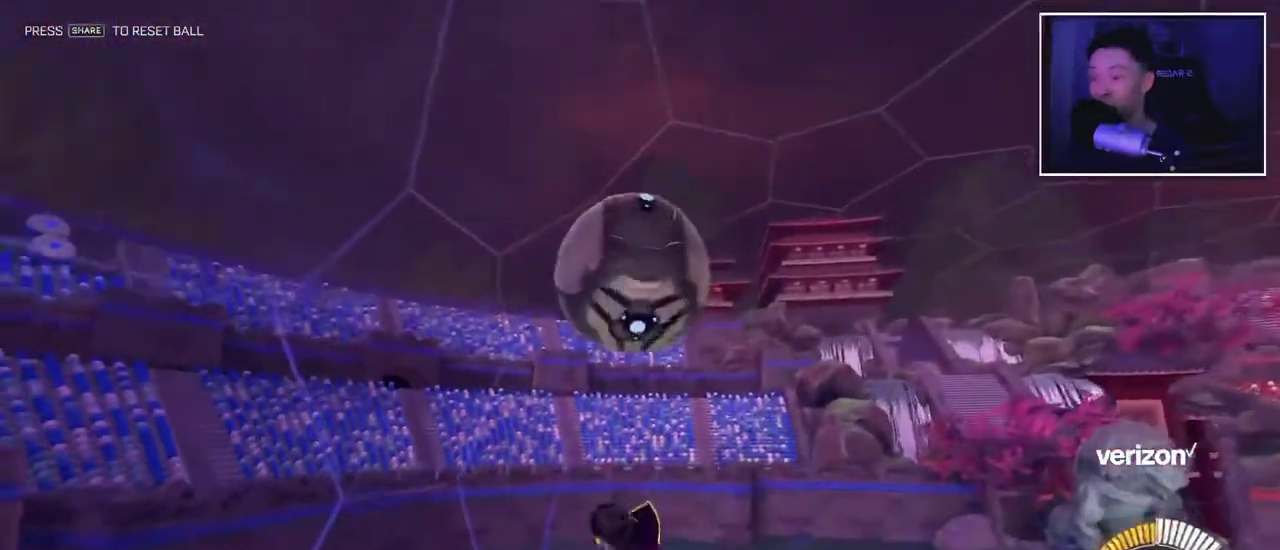
{"buttons": [], "left_stick": "center", "right_stick": "center", "events": [[83, "left_stick", "down-right"], [183, "left_stick", "center"]]}
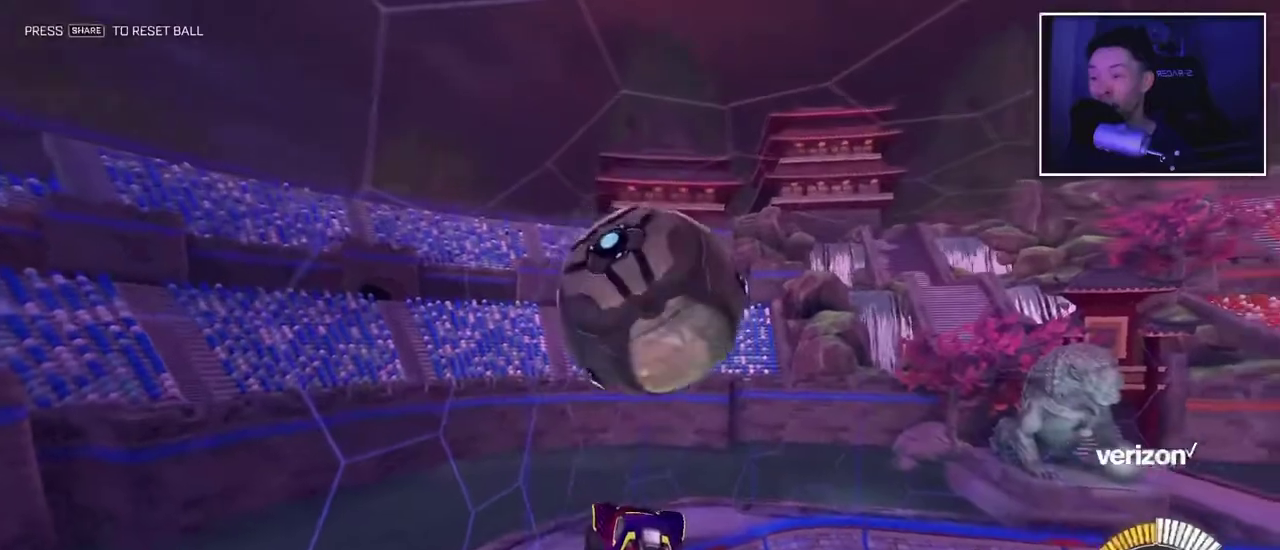
{"buttons": [], "left_stick": "down", "right_stick": "center", "events": [[83, "left_stick", "right"], [167, "left_stick", "center"], [383, "left_stick", "left"], [467, "left_stick", "down"]]}
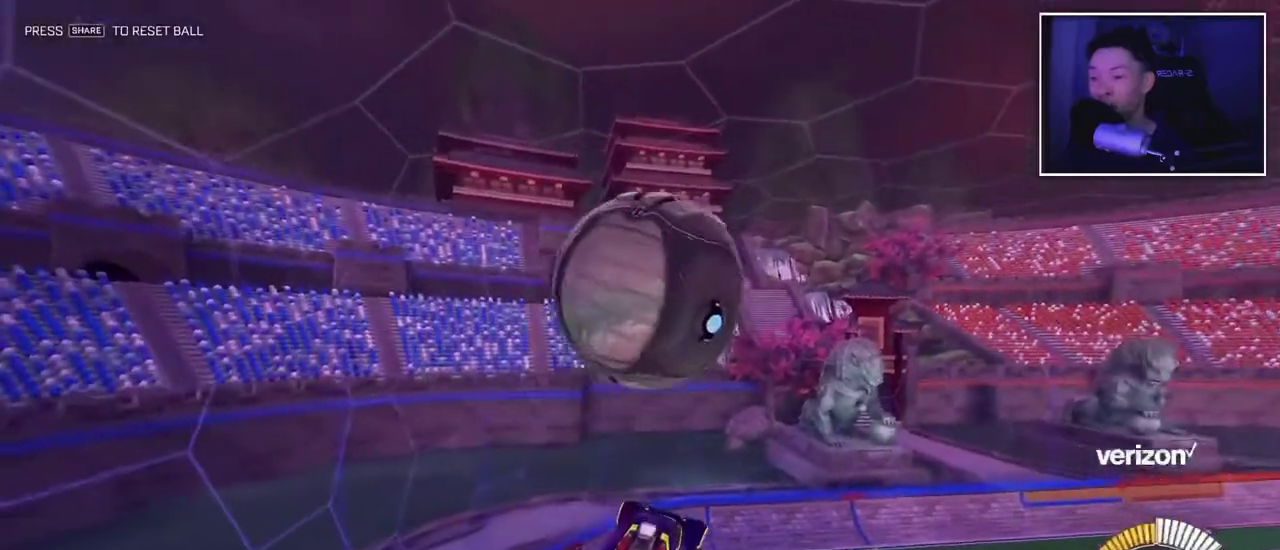
{"buttons": [], "left_stick": "up", "right_stick": "center", "events": [[183, "left_stick", "down-left"], [383, "left_stick", "up"]]}
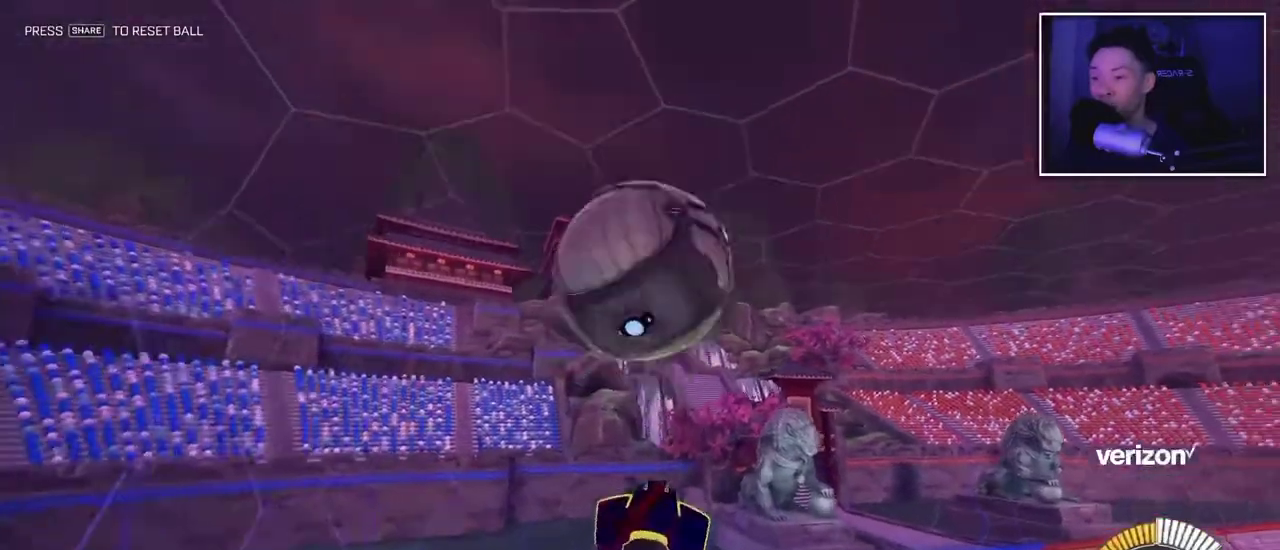
{"buttons": [], "left_stick": "down", "right_stick": "center", "events": [[333, "left_stick", "center"], [450, "left_stick", "down"]]}
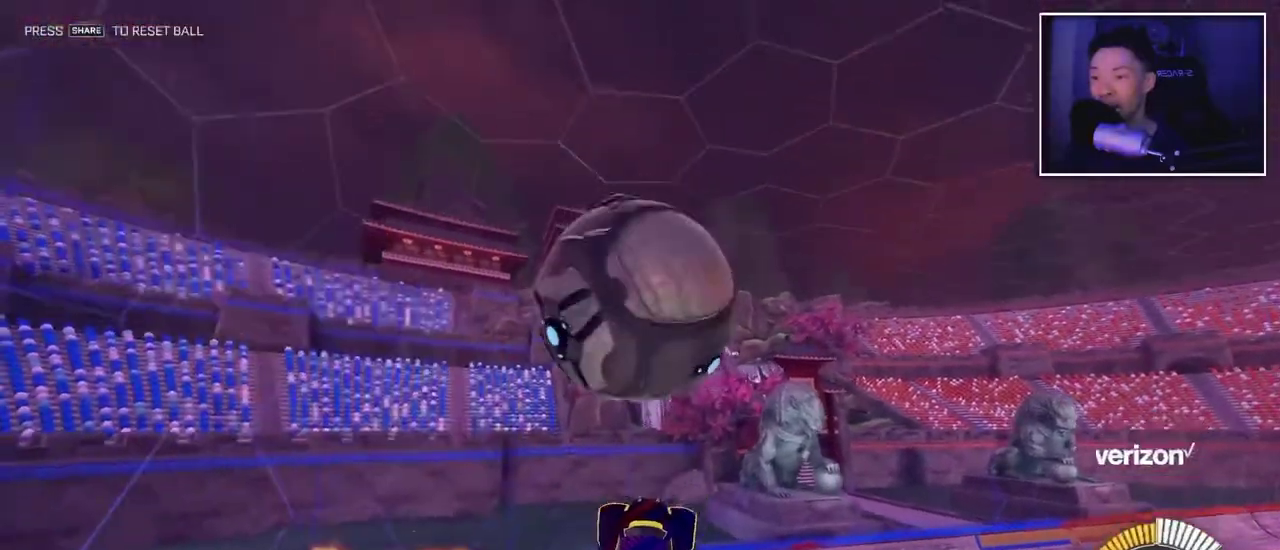
{"buttons": [], "left_stick": "left", "right_stick": "center", "events": [[50, "left_stick", "center"], [350, "left_stick", "down-left"], [467, "left_stick", "left"]]}
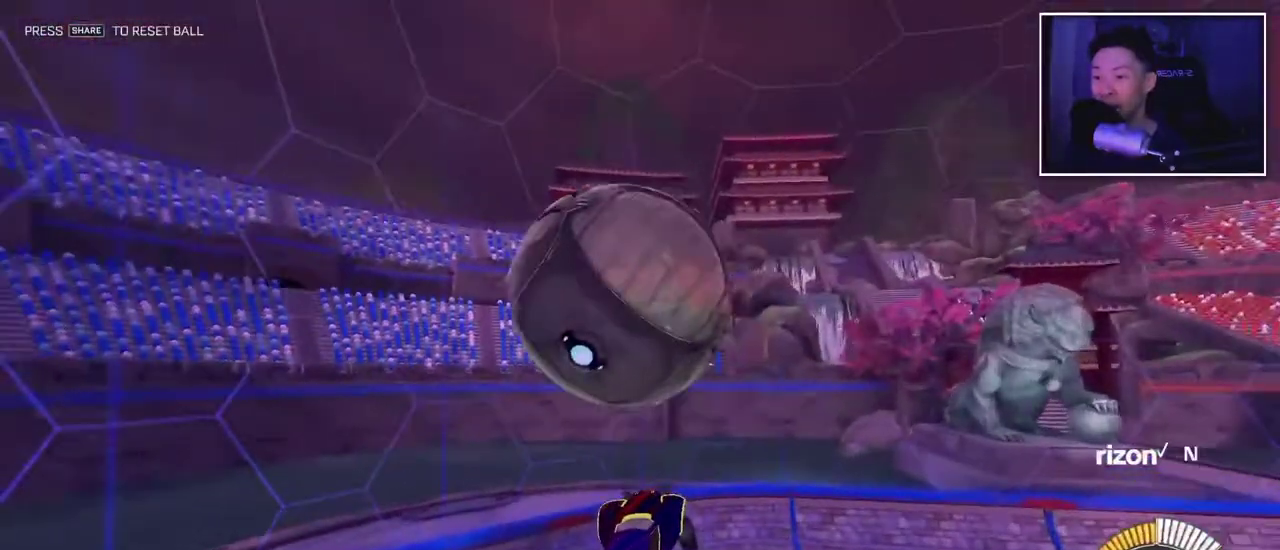
{"buttons": [], "left_stick": "center", "right_stick": "center", "events": [[67, "left_stick", "center"], [150, "left_stick", "up"], [283, "left_stick", "center"]]}